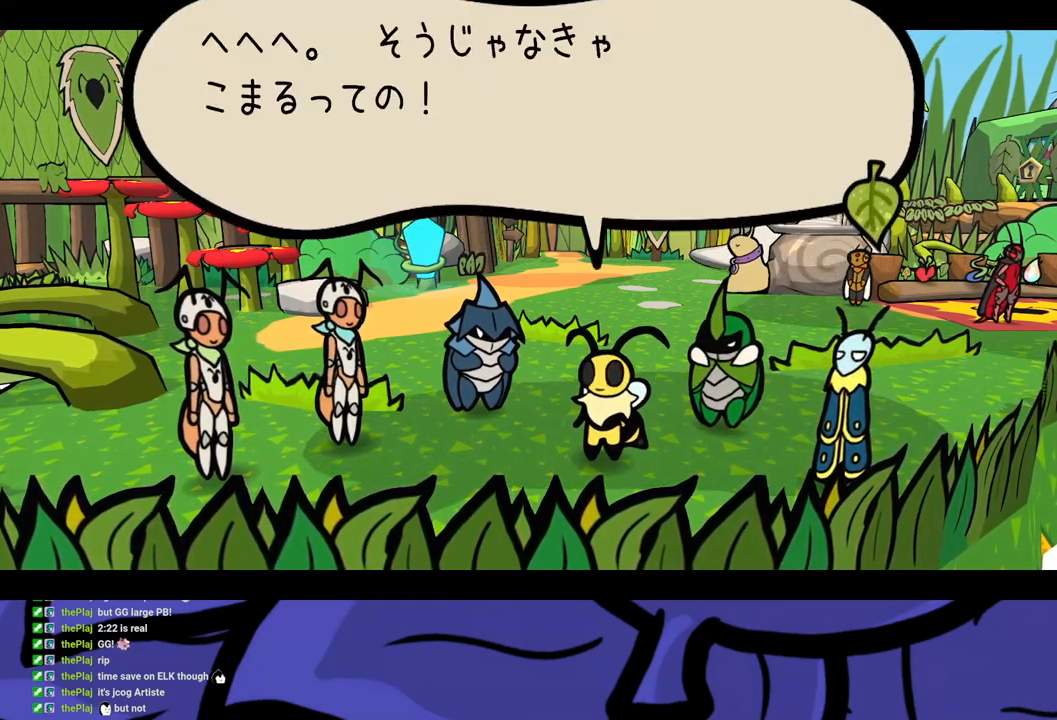
Gameplay with a controller (Xbox layout); each line is a JSON object with the inputs held at the frame after it. "events" lists button and stick changes between this image and that frame as [ms after this image, input, new state], when the widget could be followed in between. Not read: L1 L2 L3 R1 R2 R3 right_stick.
{"buttons": ["B"], "left_stick": "center", "events": []}
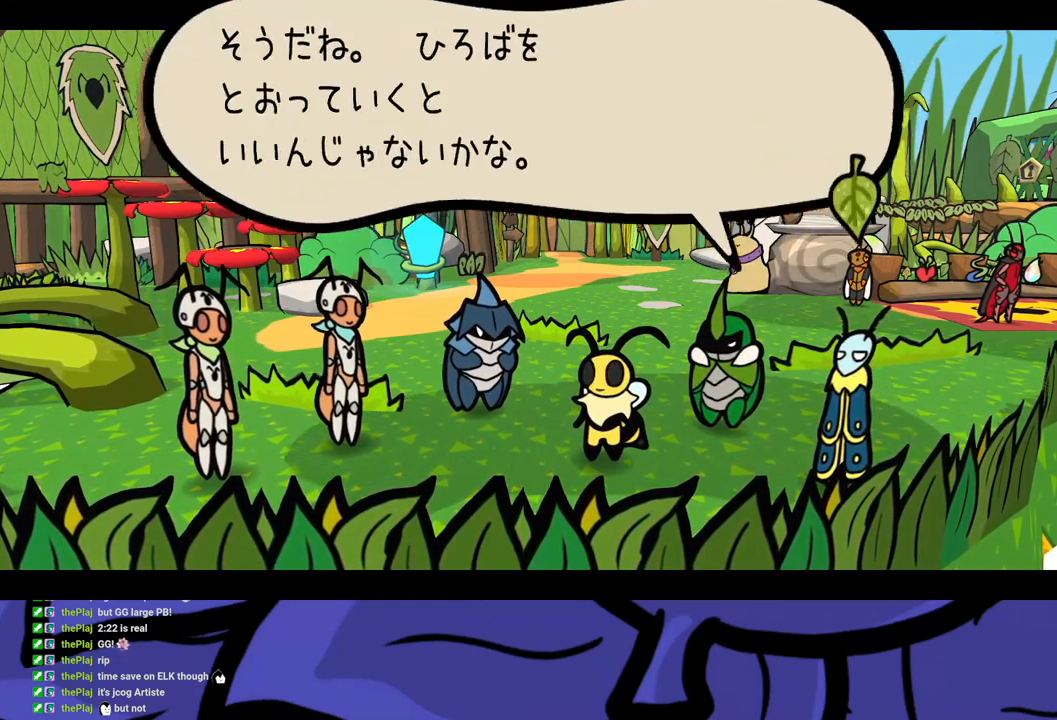
{"buttons": ["B"], "left_stick": "center", "events": []}
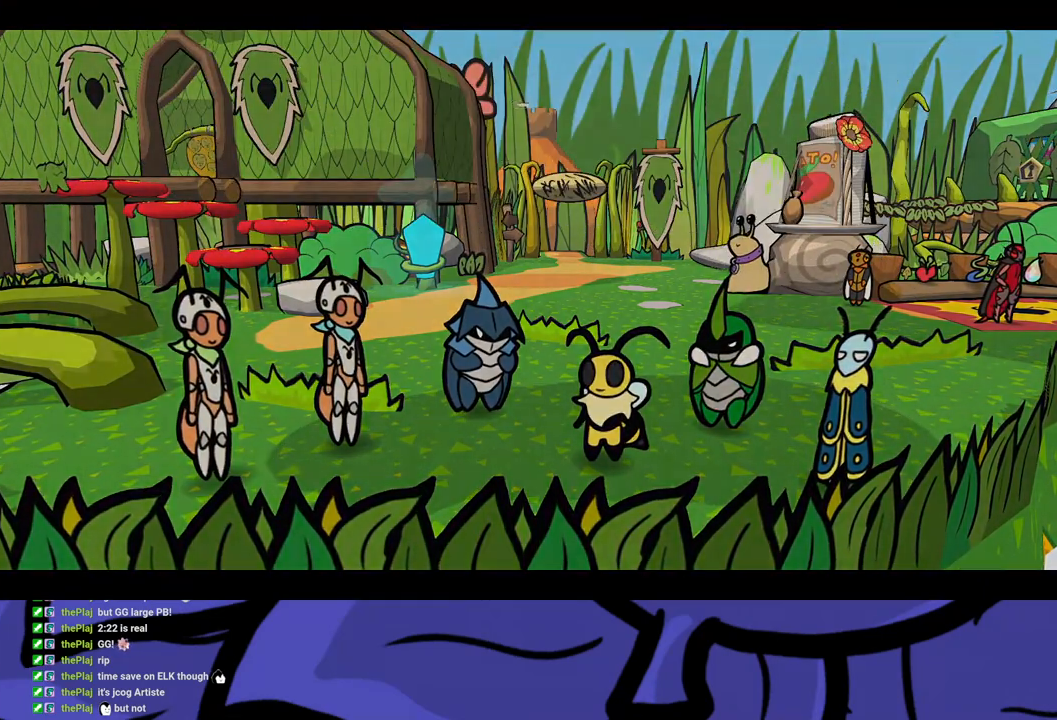
{"buttons": ["B"], "left_stick": "center", "events": []}
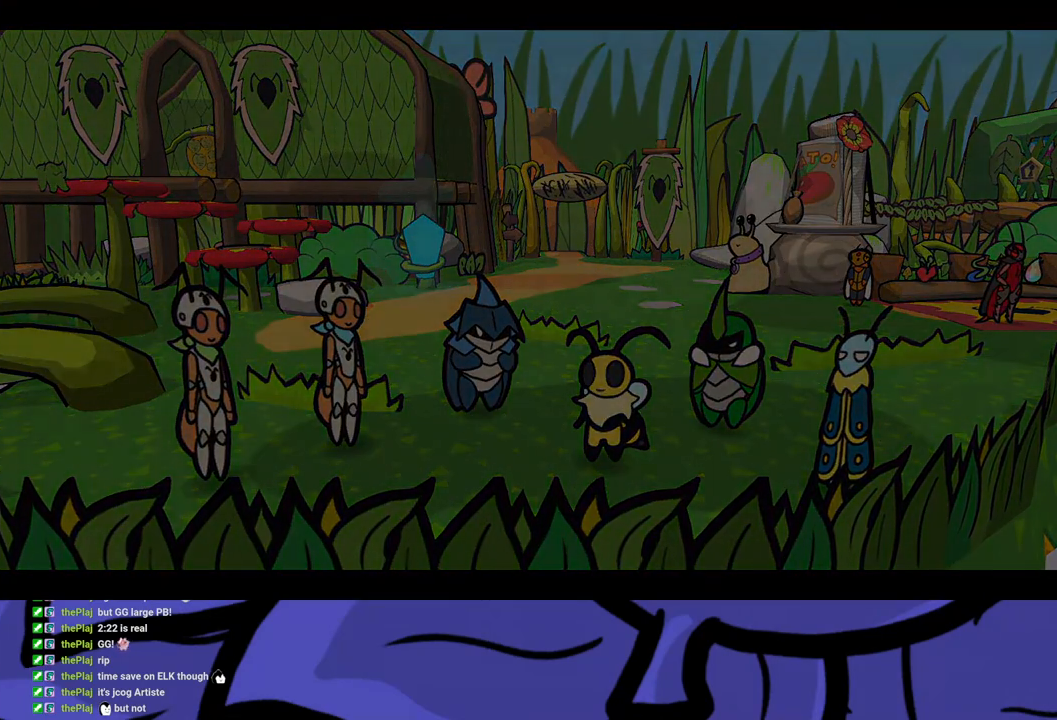
{"buttons": ["B"], "left_stick": "center", "events": []}
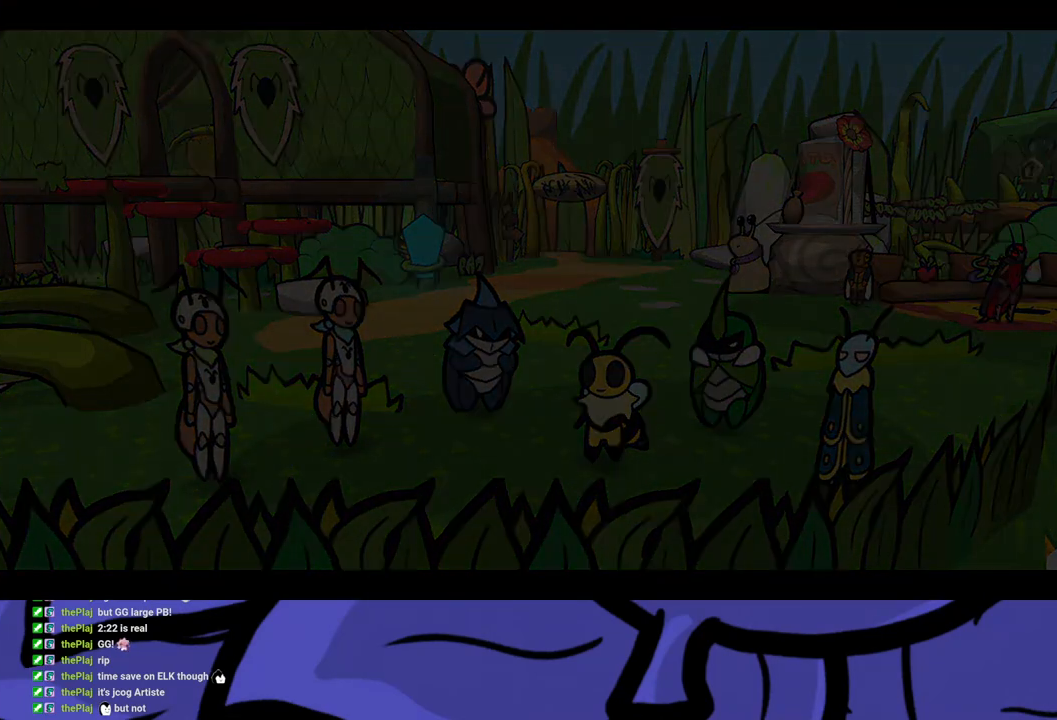
{"buttons": ["B"], "left_stick": "center", "events": []}
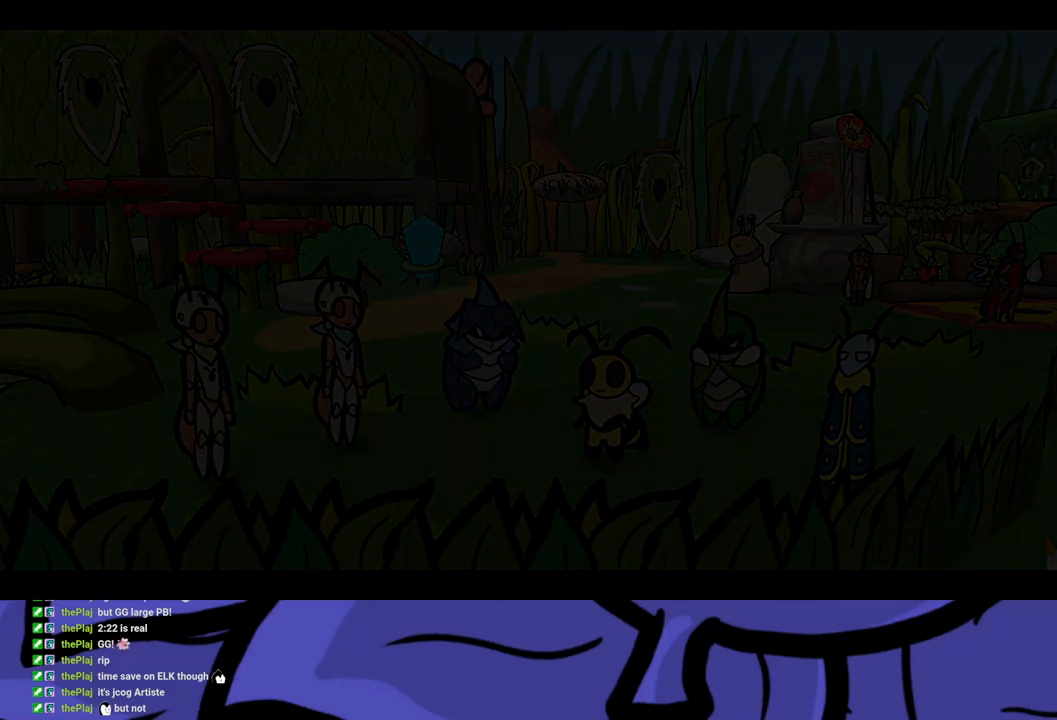
{"buttons": ["B"], "left_stick": "up", "events": [[250, "left_stick", "up"]]}
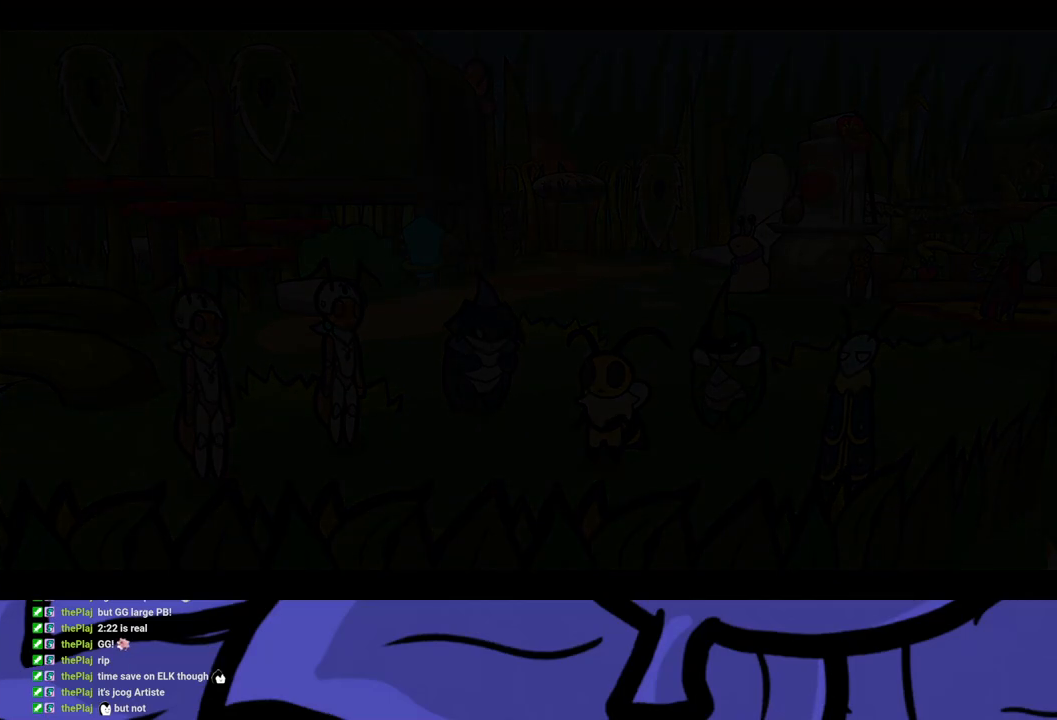
{"buttons": ["B"], "left_stick": "up", "events": []}
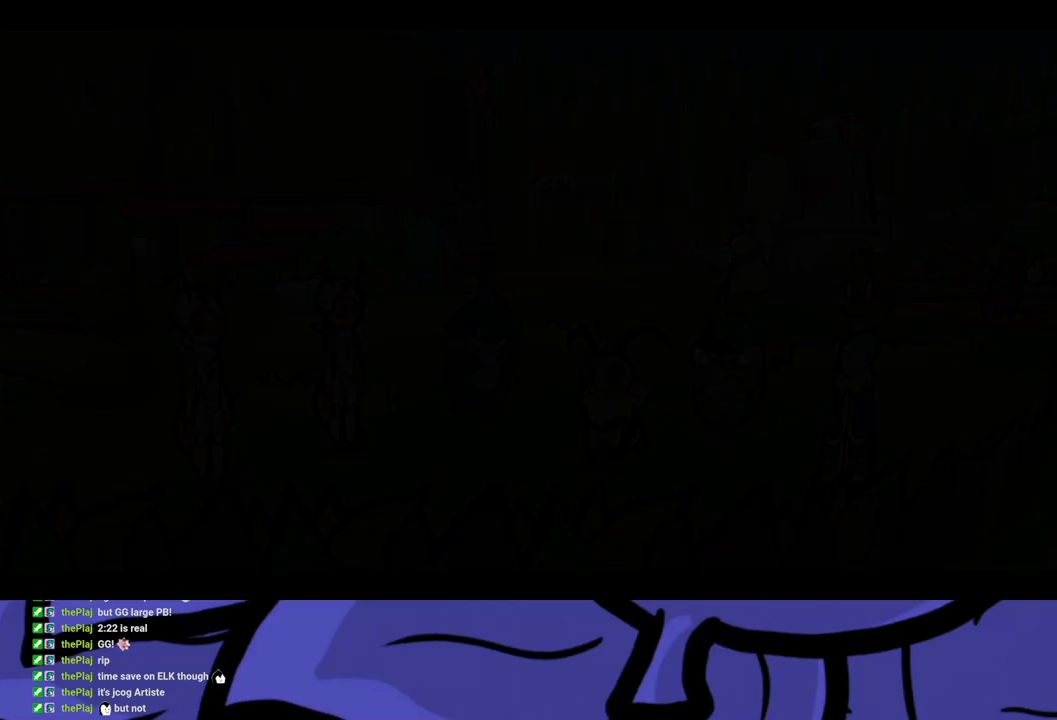
{"buttons": ["B"], "left_stick": "up", "events": []}
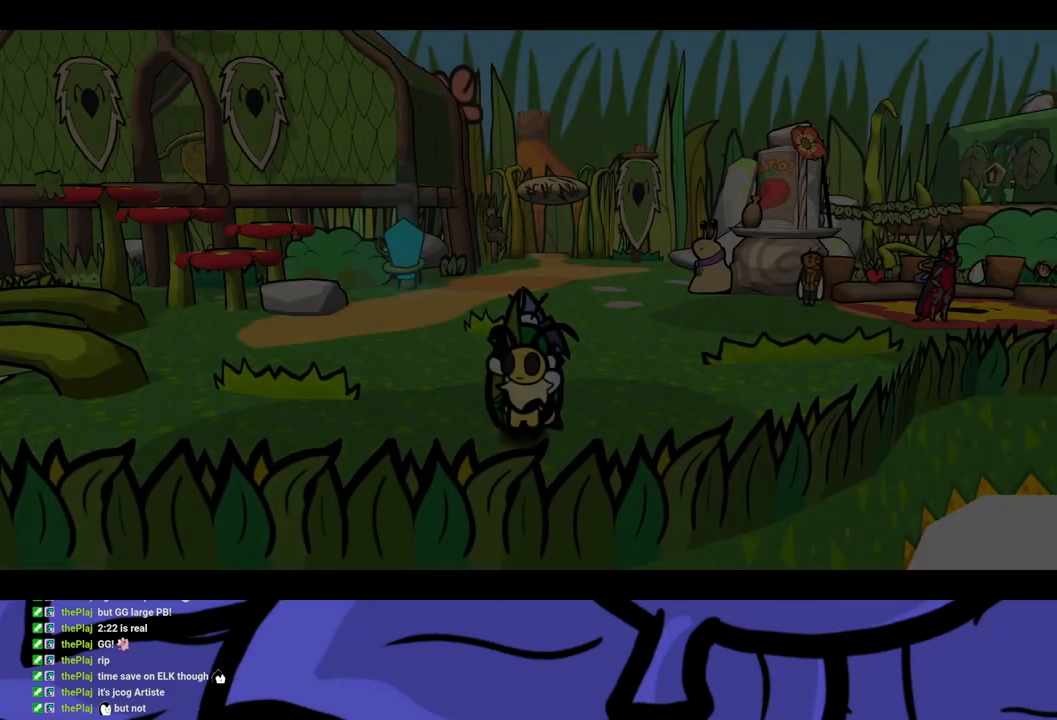
{"buttons": [], "left_stick": "up", "events": [[467, "B", "up"]]}
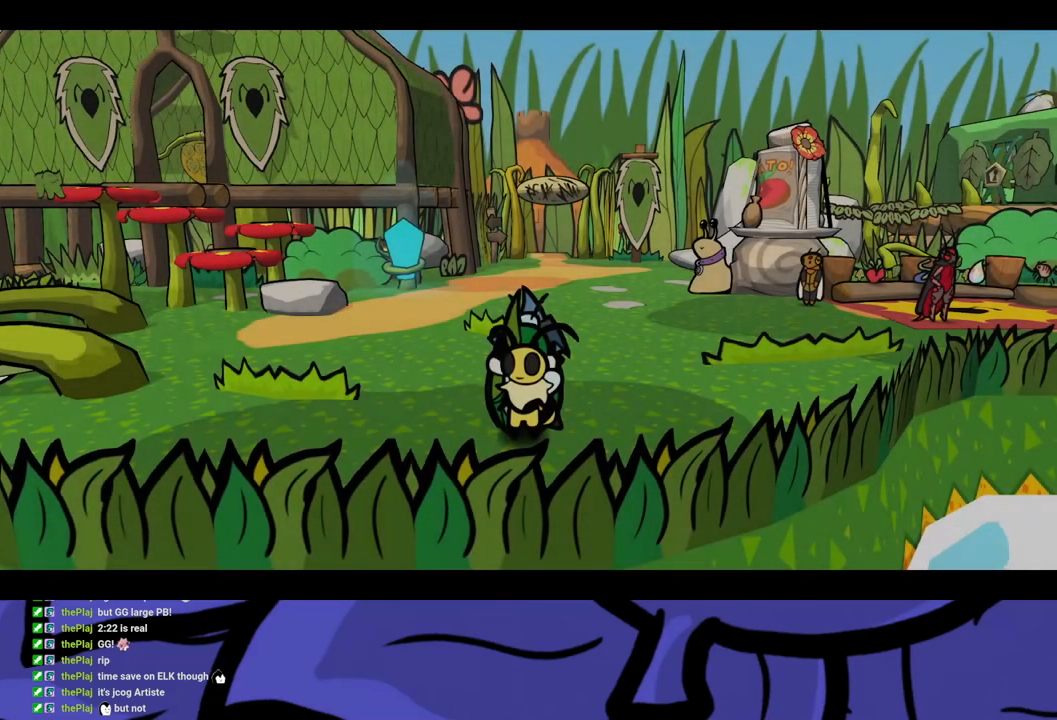
{"buttons": [], "left_stick": "up", "events": []}
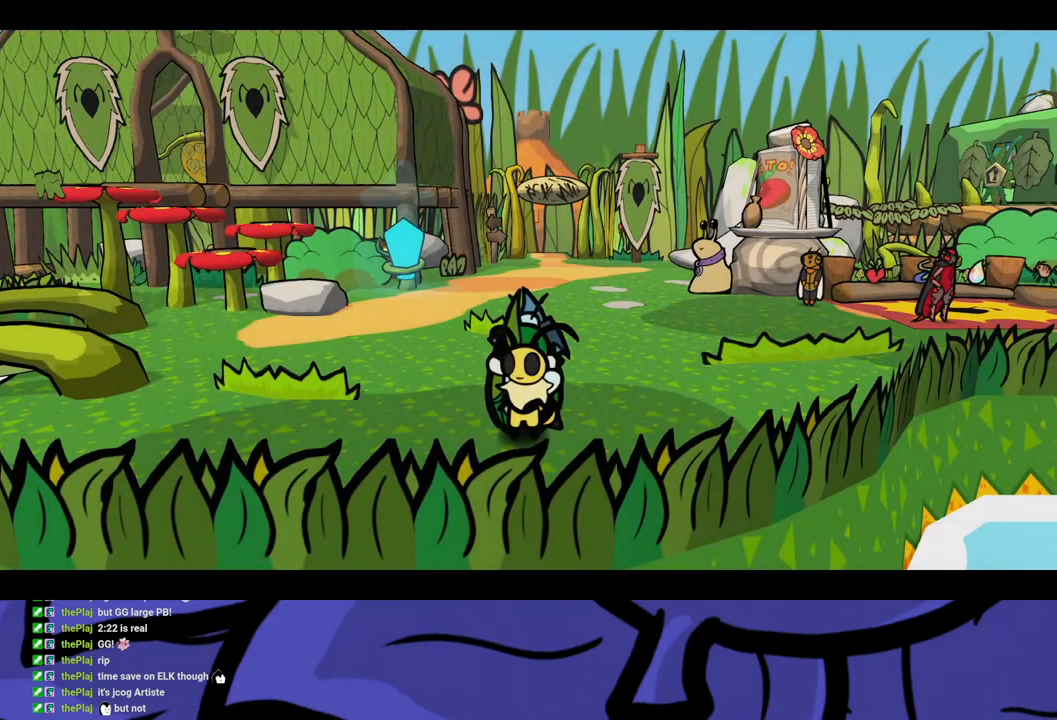
{"buttons": [], "left_stick": "up", "events": []}
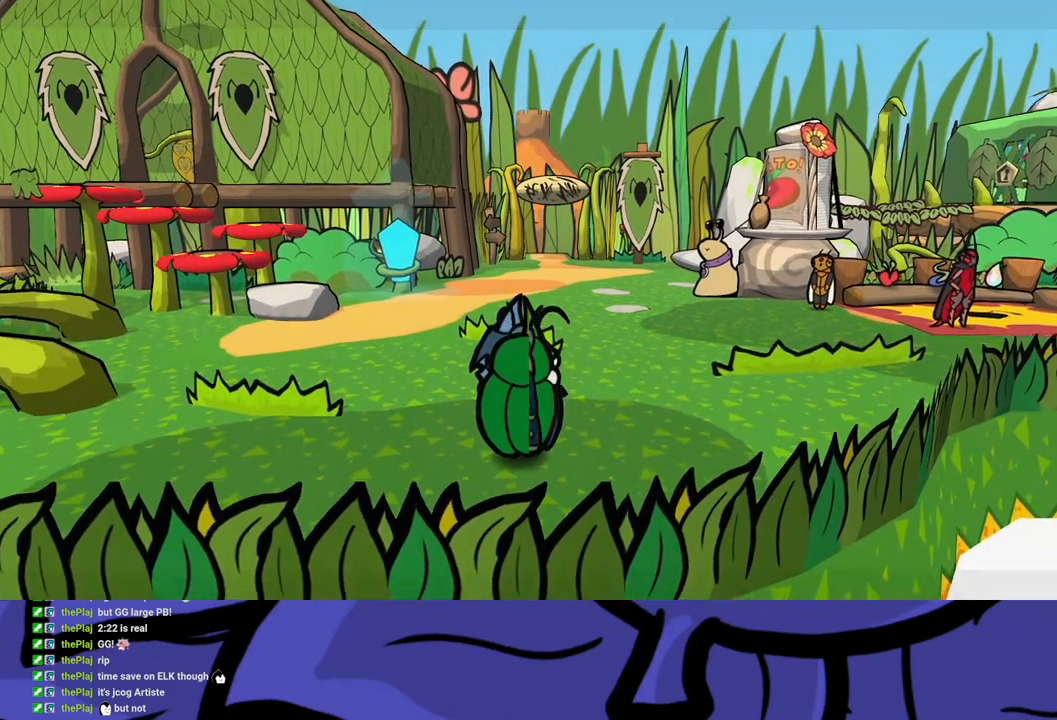
{"buttons": [], "left_stick": "up", "events": []}
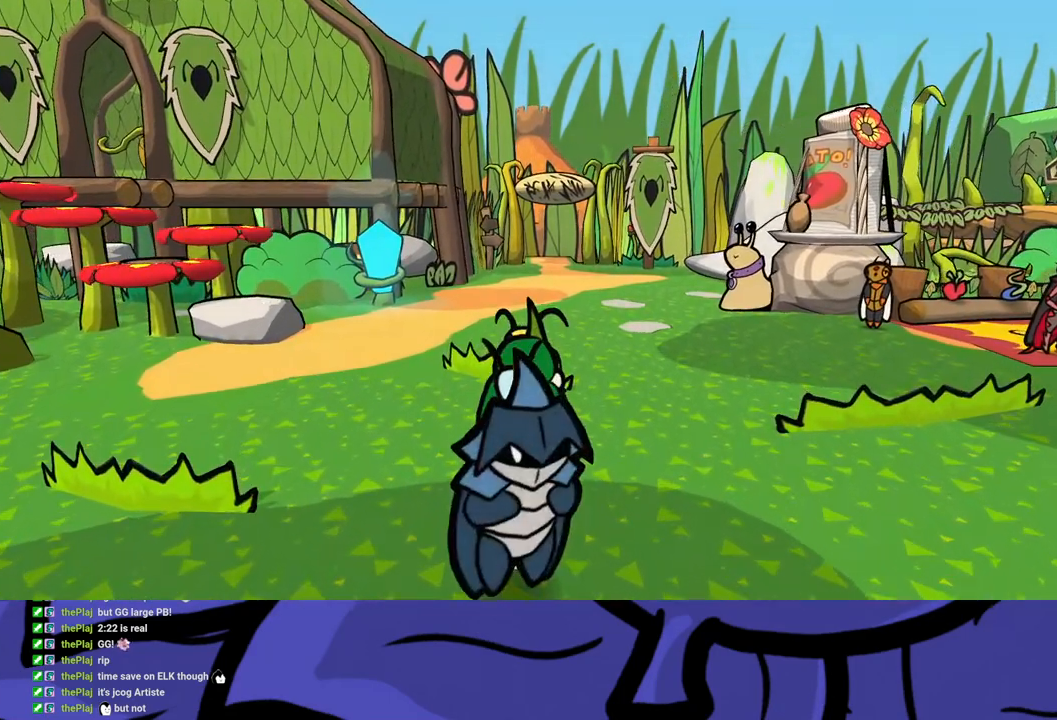
{"buttons": [], "left_stick": "up", "events": []}
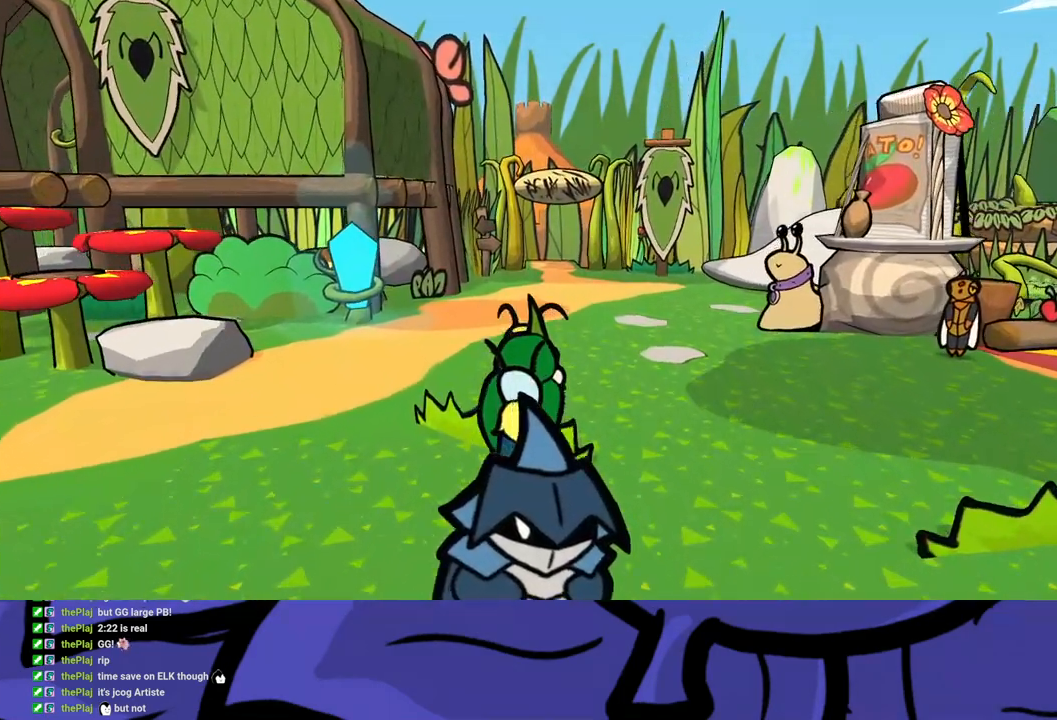
{"buttons": [], "left_stick": "up", "events": []}
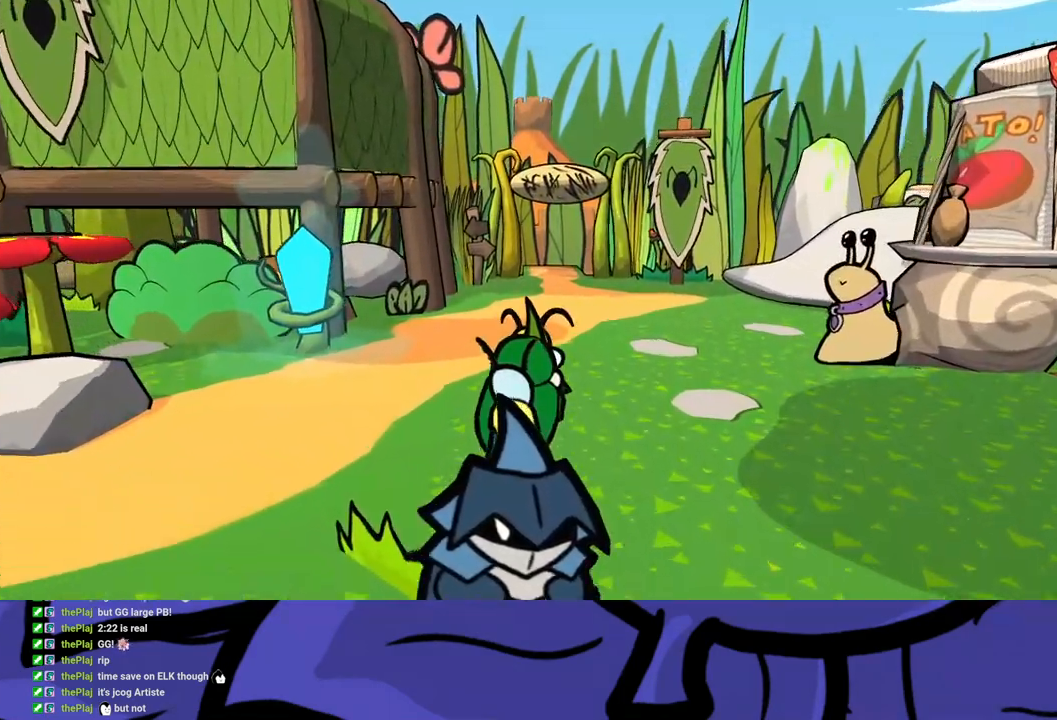
{"buttons": [], "left_stick": "up", "events": []}
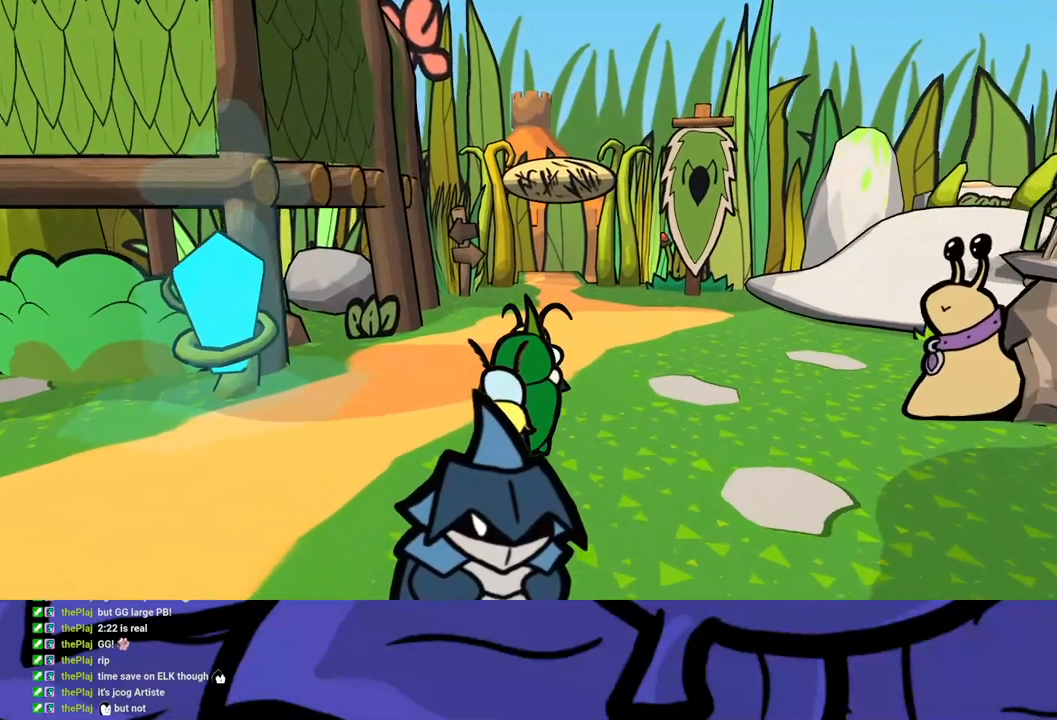
{"buttons": [], "left_stick": "up", "events": []}
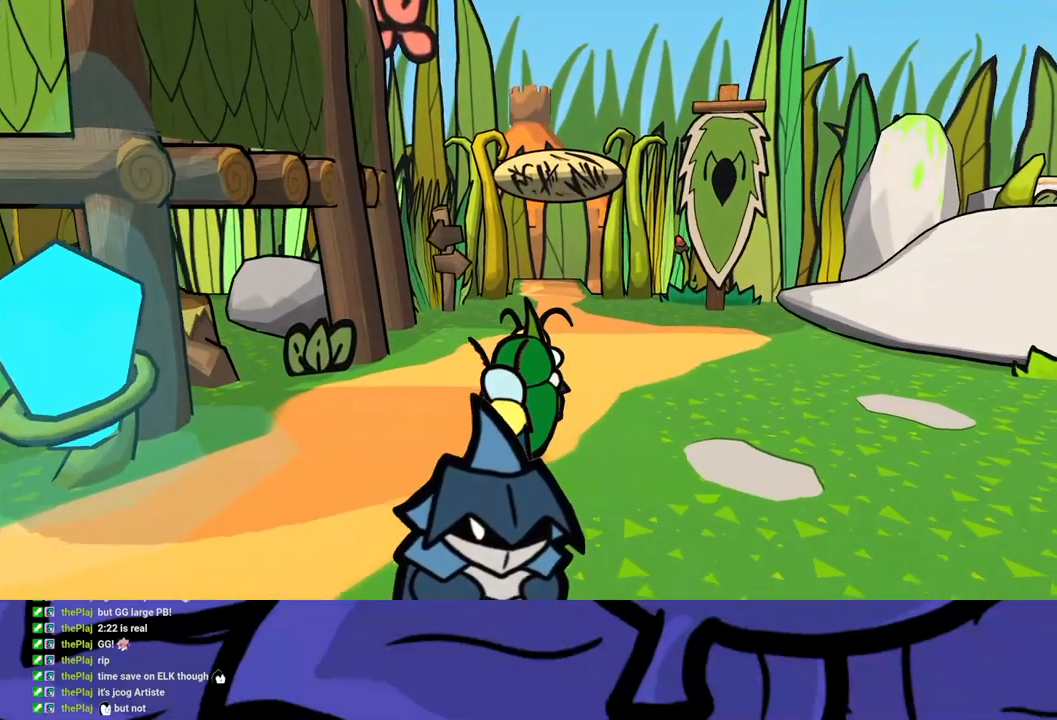
{"buttons": [], "left_stick": "up", "events": []}
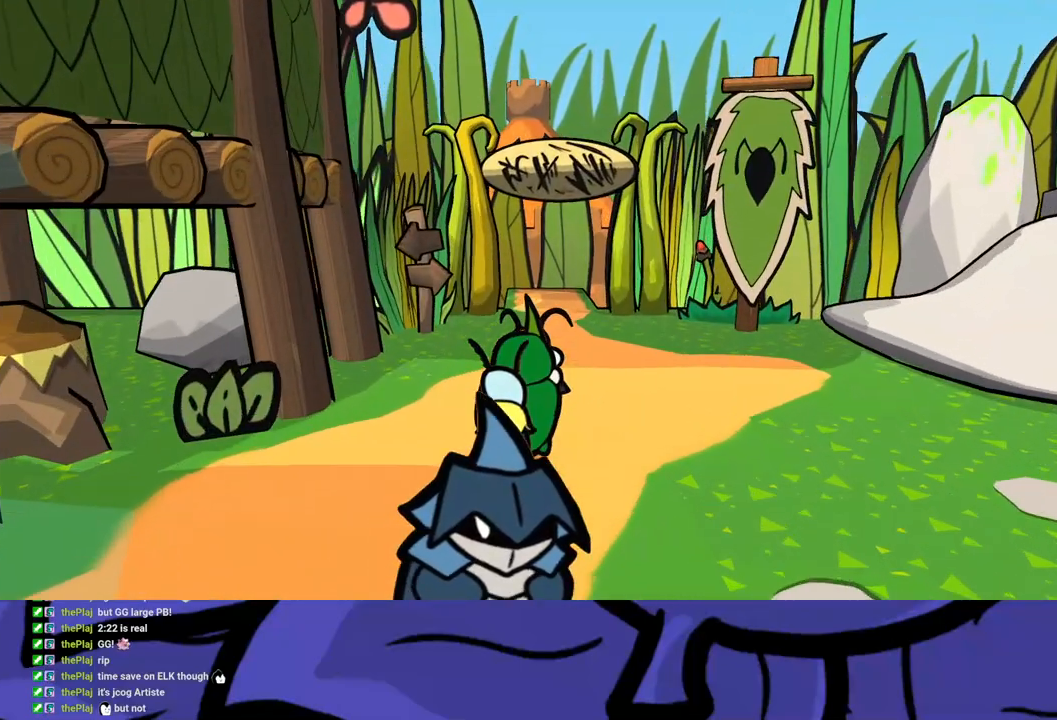
{"buttons": [], "left_stick": "up", "events": []}
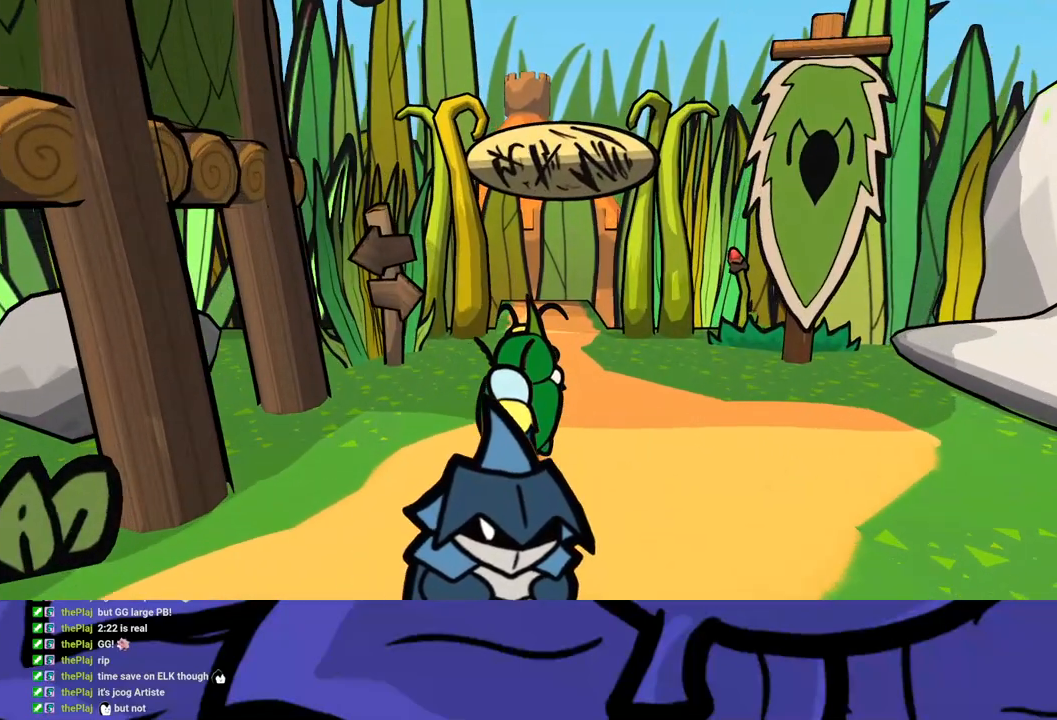
{"buttons": [], "left_stick": "up", "events": []}
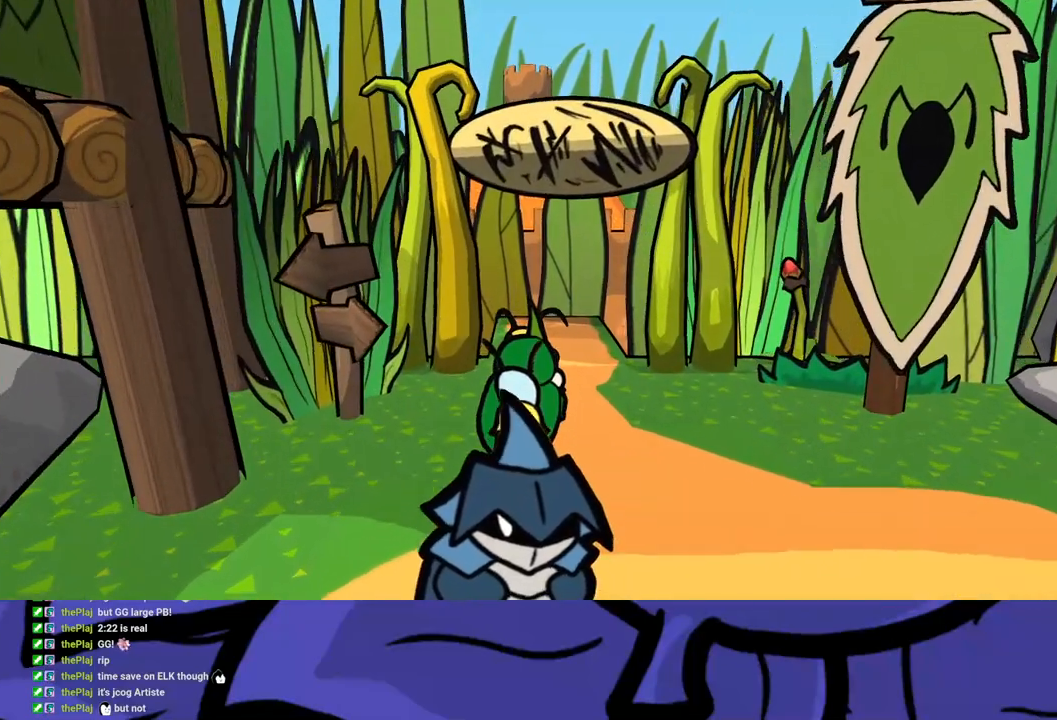
{"buttons": [], "left_stick": "up", "events": []}
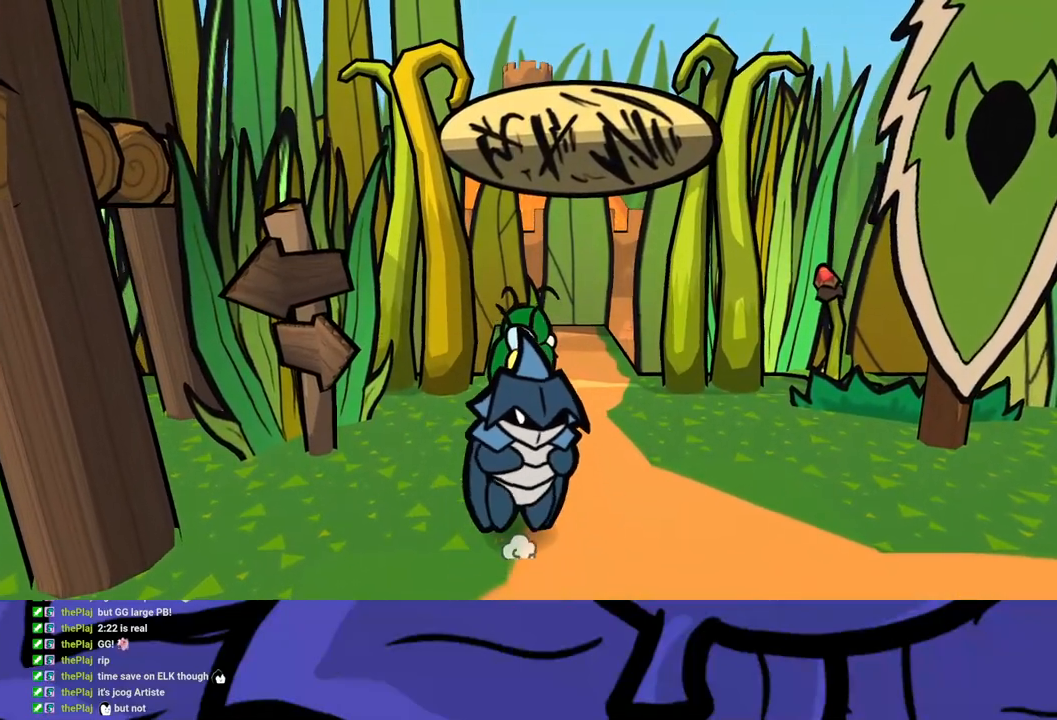
{"buttons": [], "left_stick": "up", "events": []}
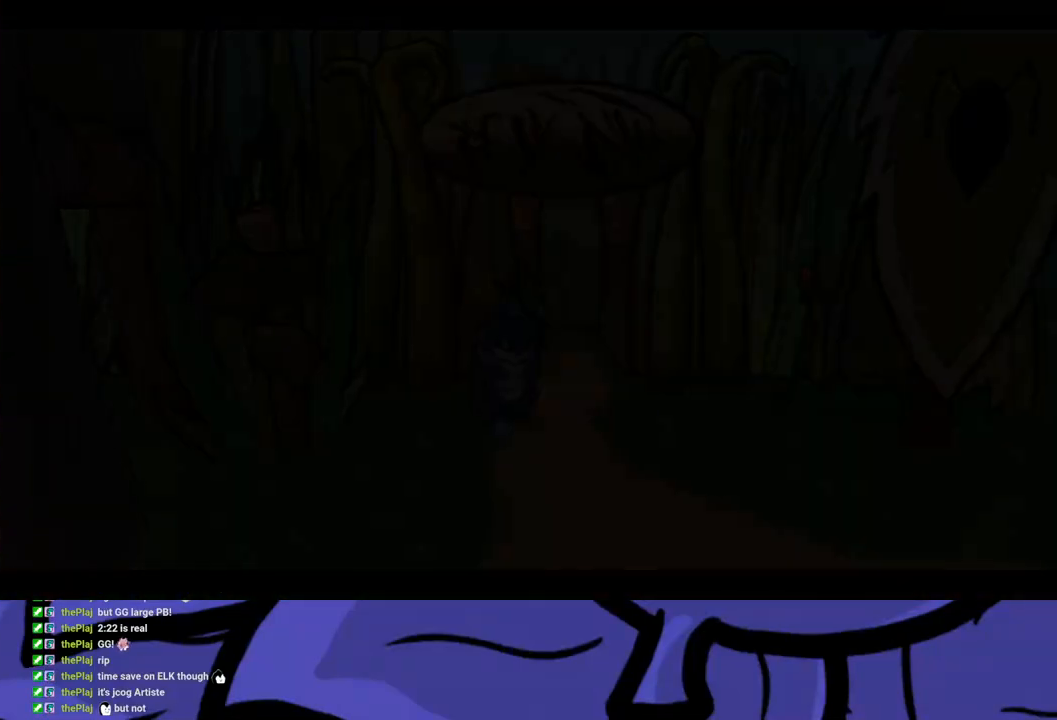
{"buttons": [], "left_stick": "up", "events": []}
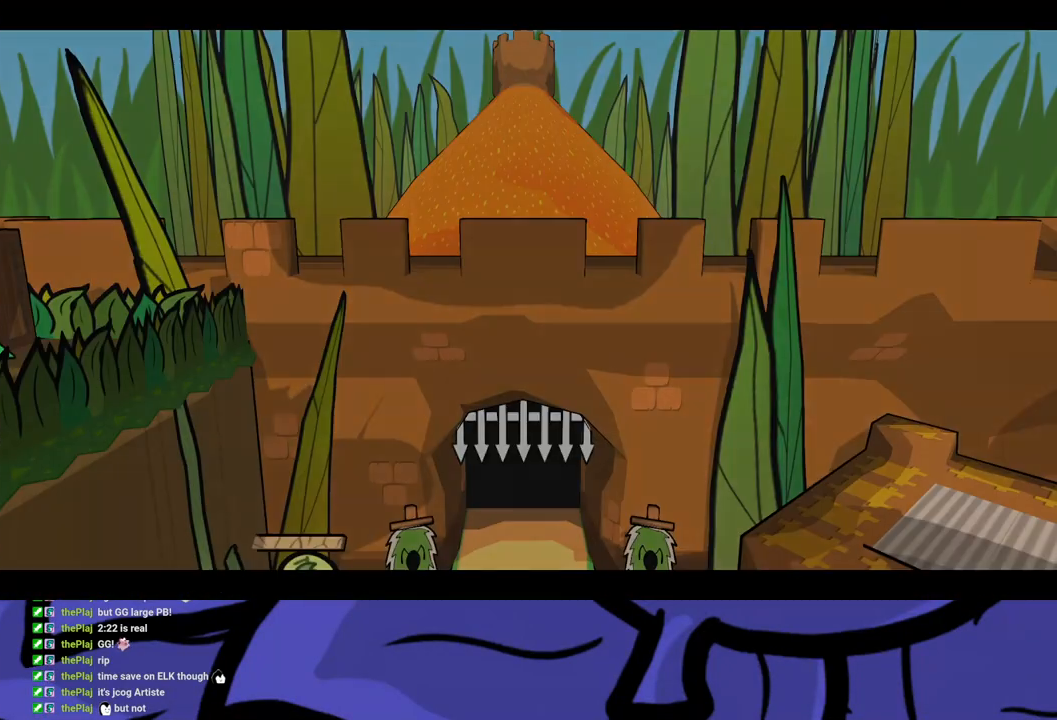
{"buttons": [], "left_stick": "up", "events": []}
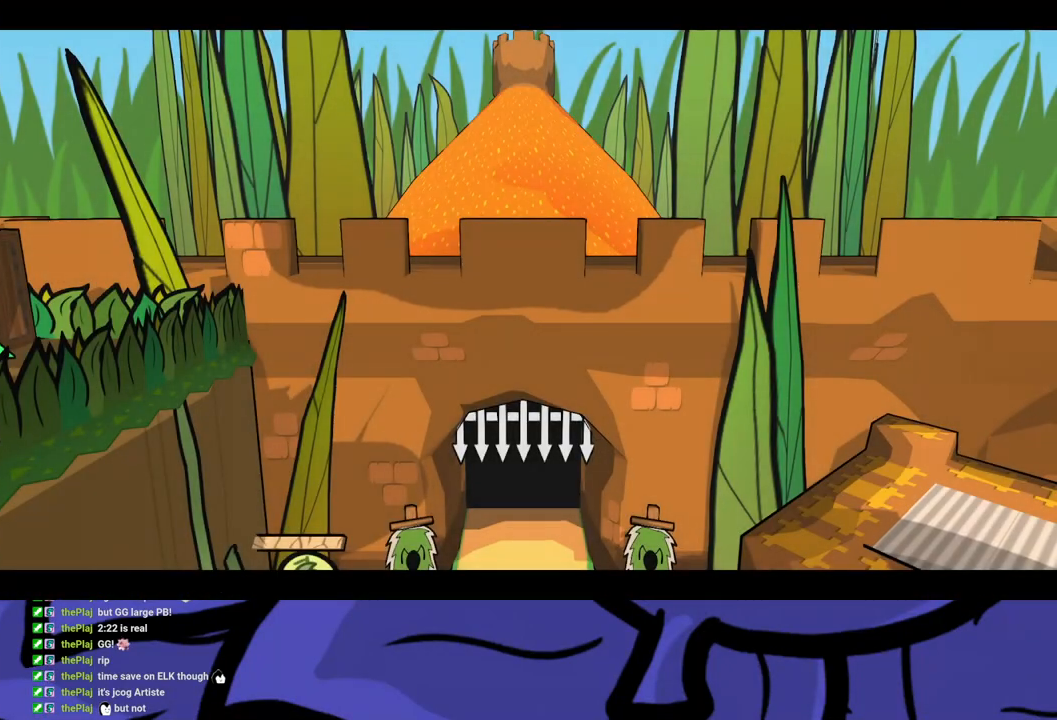
{"buttons": [], "left_stick": "up", "events": []}
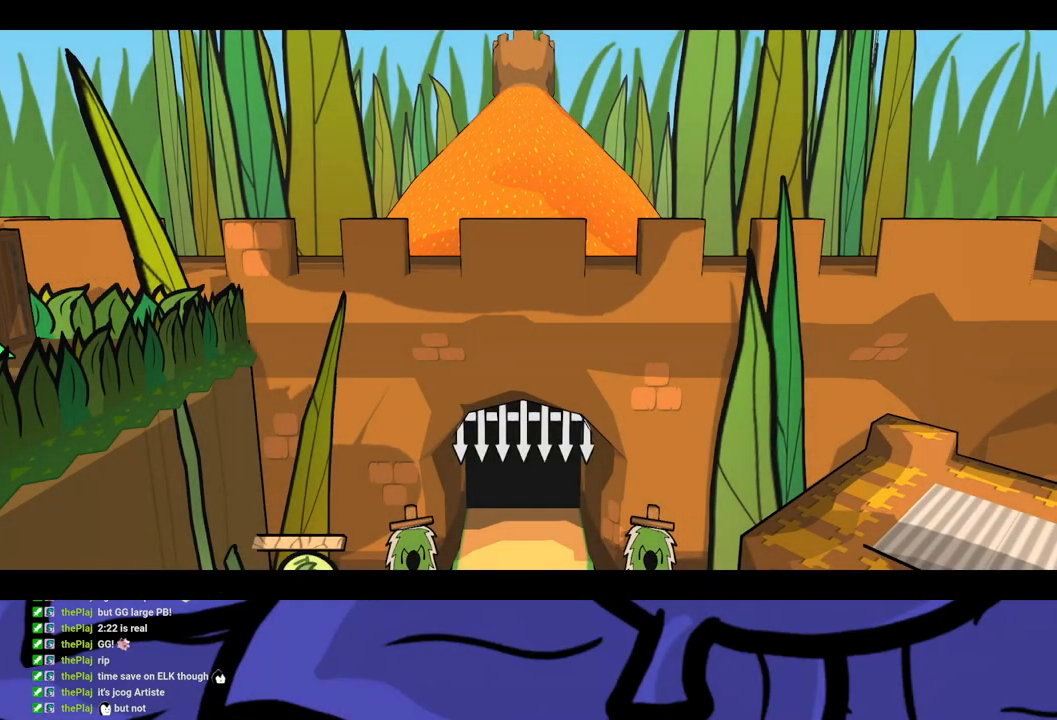
{"buttons": [], "left_stick": "up", "events": []}
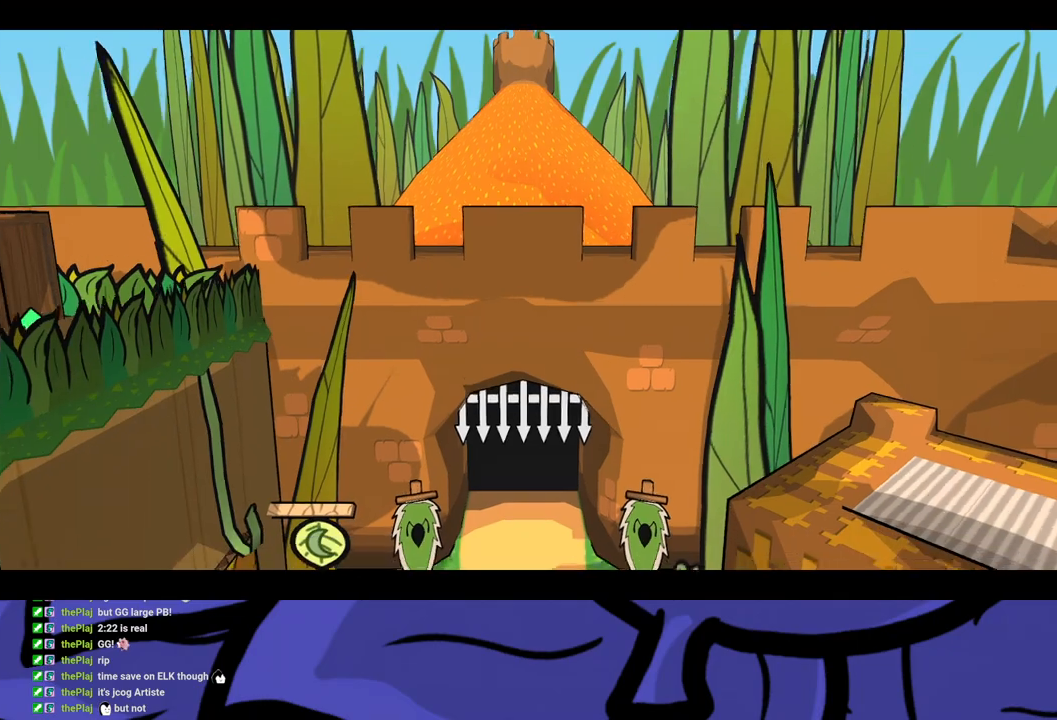
{"buttons": [], "left_stick": "center", "events": [[233, "left_stick", "center"]]}
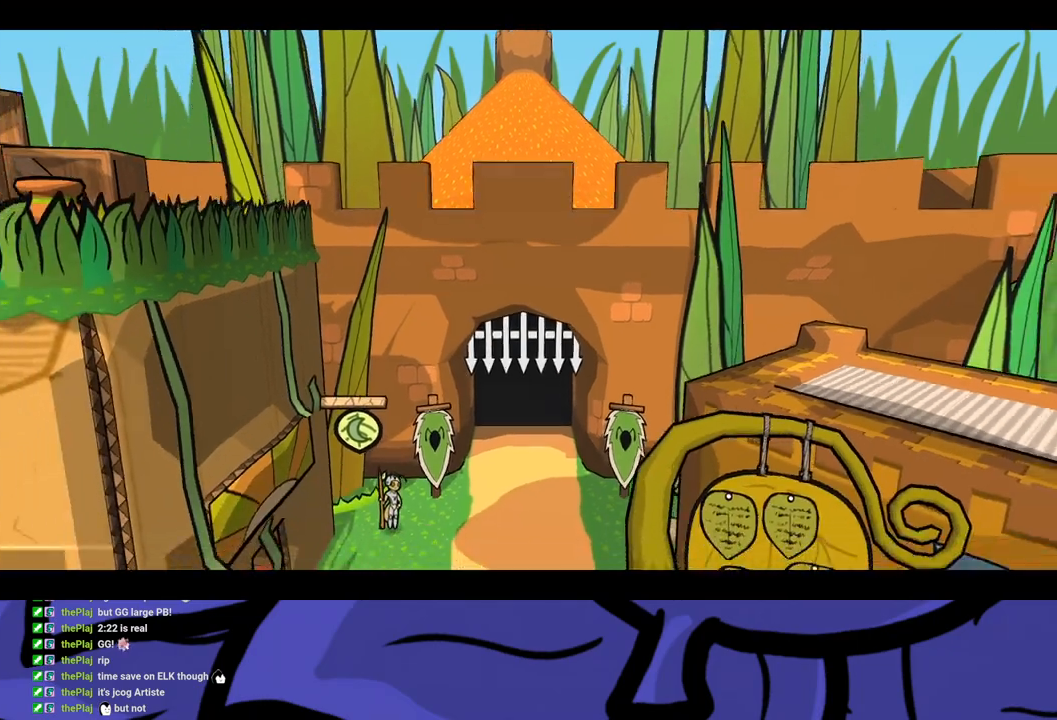
{"buttons": [], "left_stick": "up", "events": [[117, "left_stick", "up"]]}
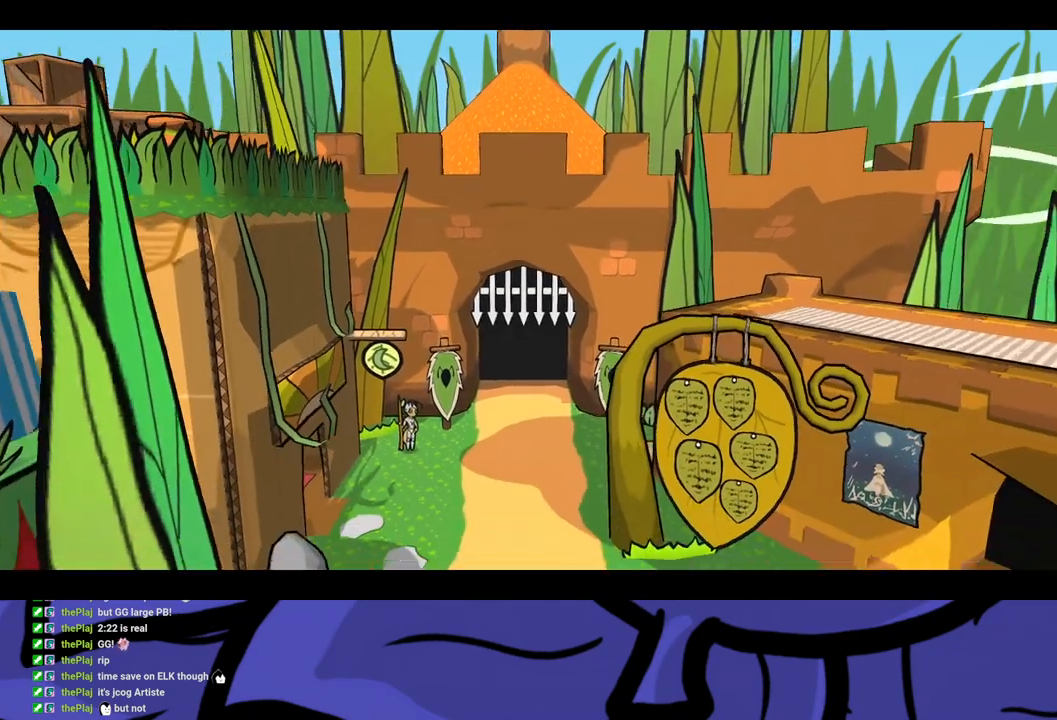
{"buttons": [], "left_stick": "up", "events": []}
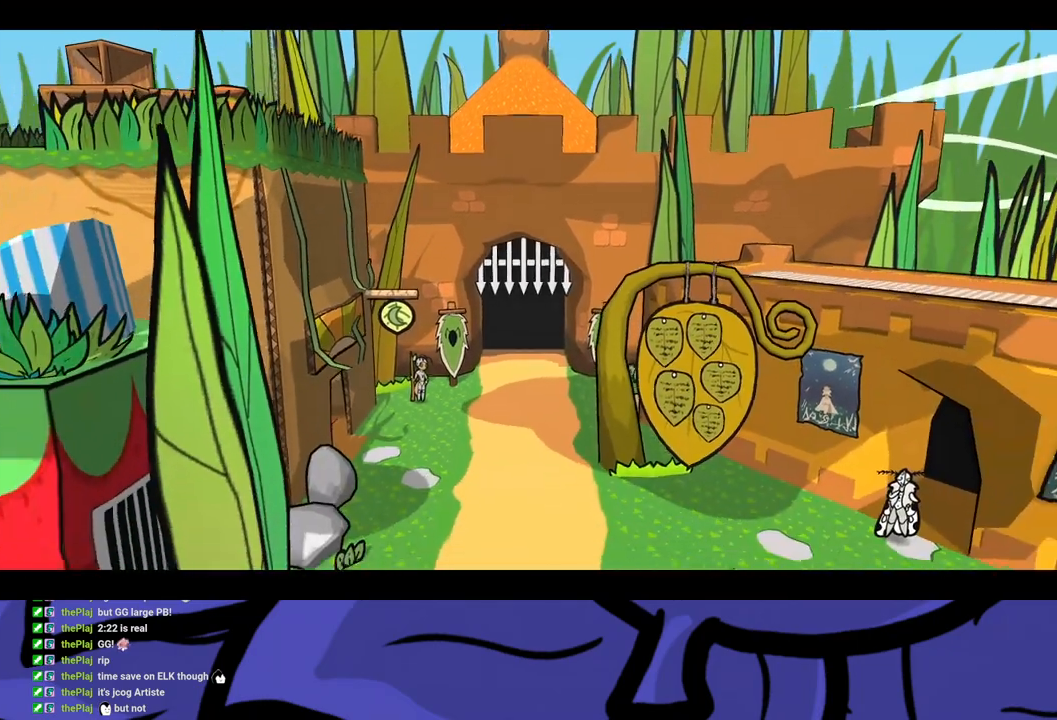
{"buttons": [], "left_stick": "center", "events": [[133, "left_stick", "center"]]}
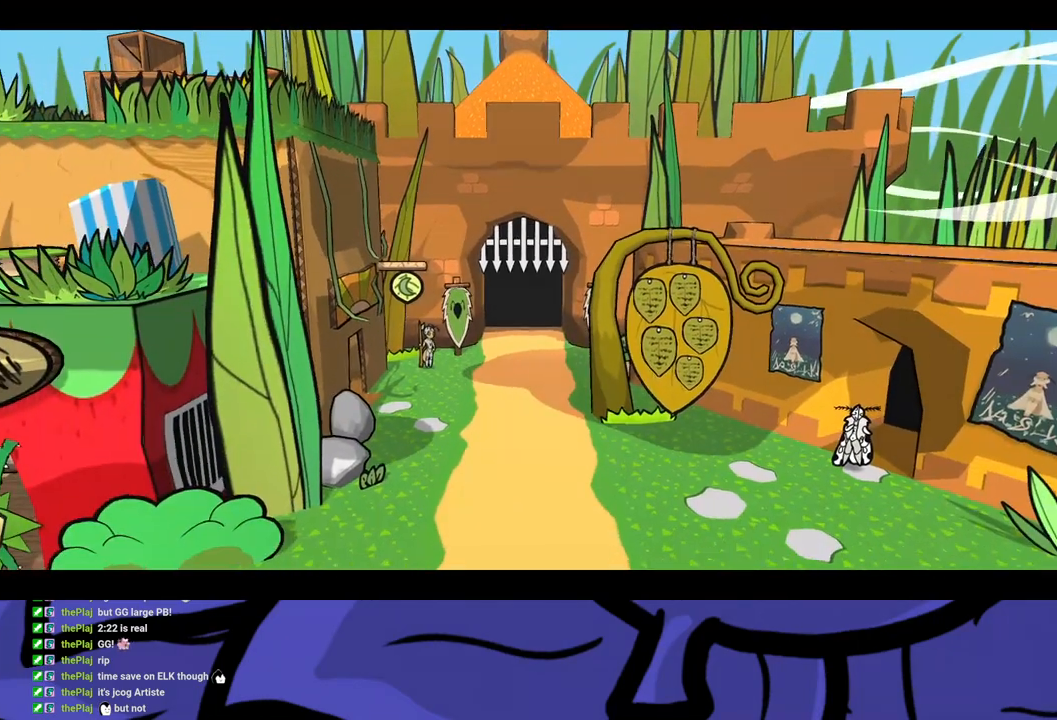
{"buttons": [], "left_stick": "center", "events": []}